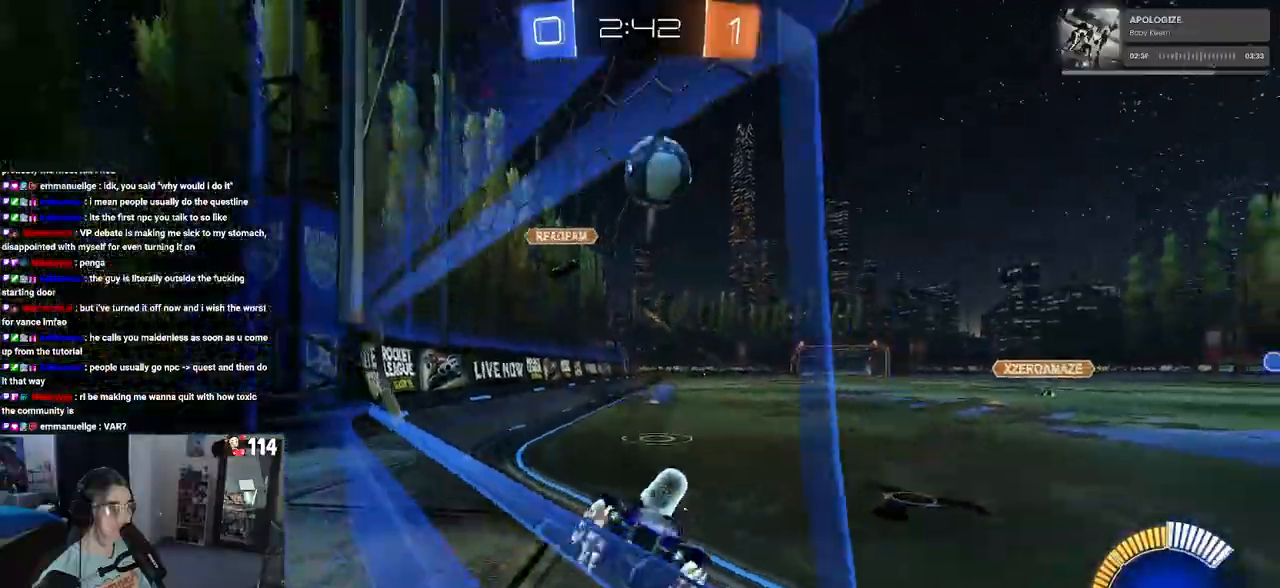
Gameplay with a controller (PlayStation layout); each line is a JSON object with the inputs held at the frame after it. "events" lists button and stick changes between this image and that frame as [ms after this image, input, new state], when the widget could be followed in between.
{"buttons": ["R1", "R2"], "left_stick": "center", "right_stick": "center", "events": [[50, "R1", "down"], [300, "left_stick", "center"]]}
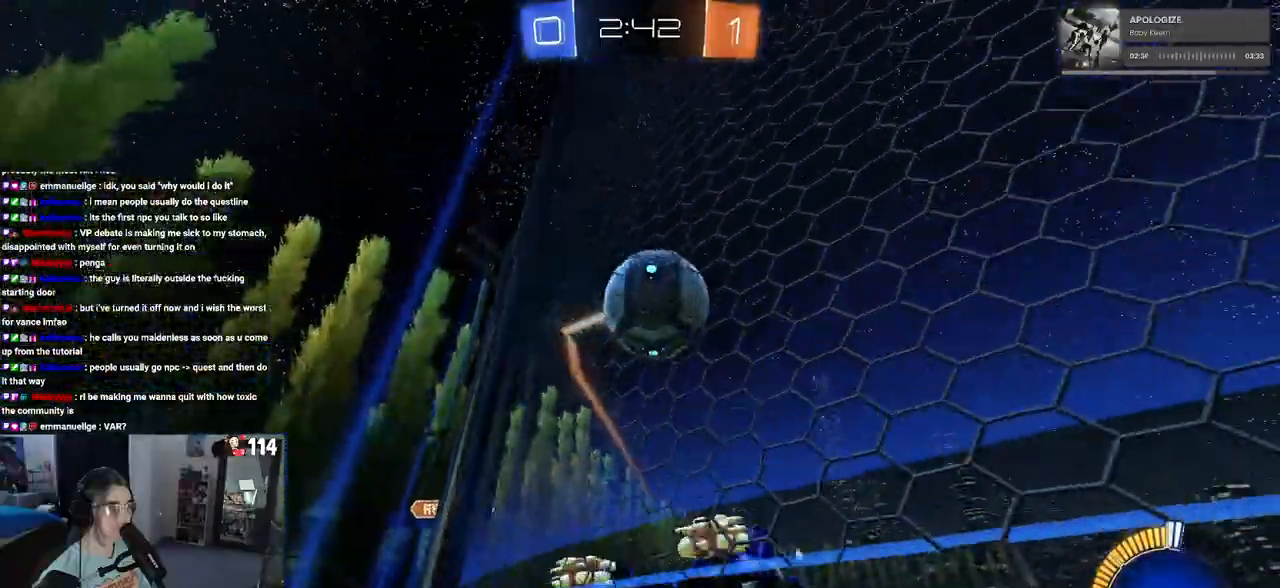
{"buttons": ["R2"], "left_stick": "left", "right_stick": "center", "events": [[150, "R1", "up"], [200, "left_stick", "left"]]}
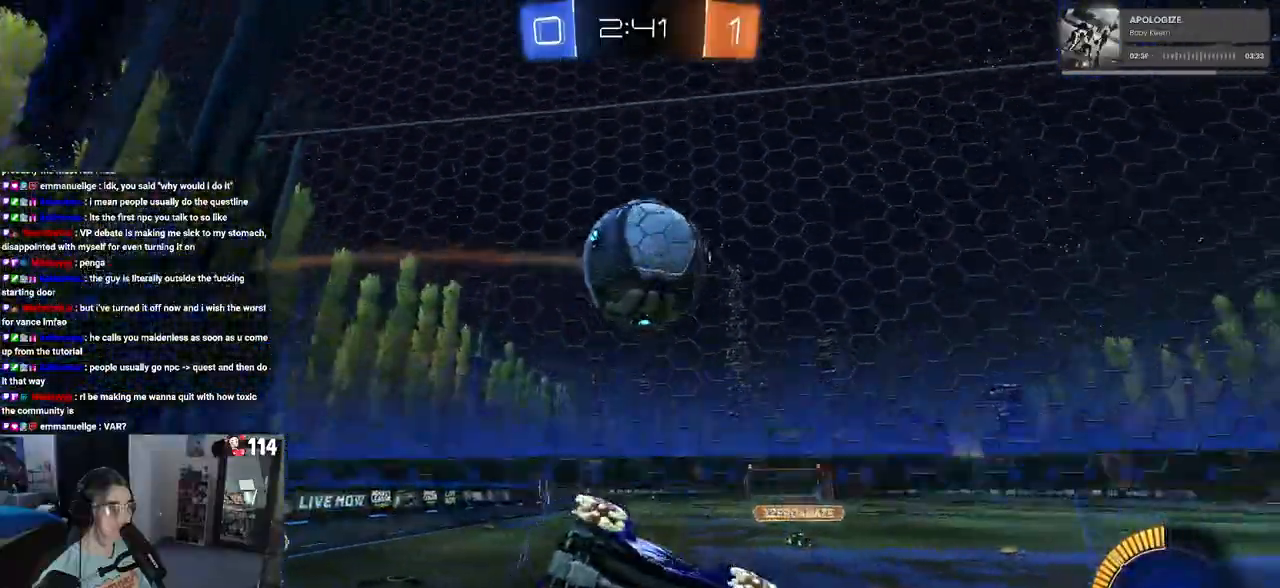
{"buttons": ["R2"], "left_stick": "down-right", "right_stick": "center", "events": [[67, "left_stick", "down-right"], [250, "left_stick", "center"], [300, "left_stick", "left"], [417, "left_stick", "center"], [483, "left_stick", "down-right"]]}
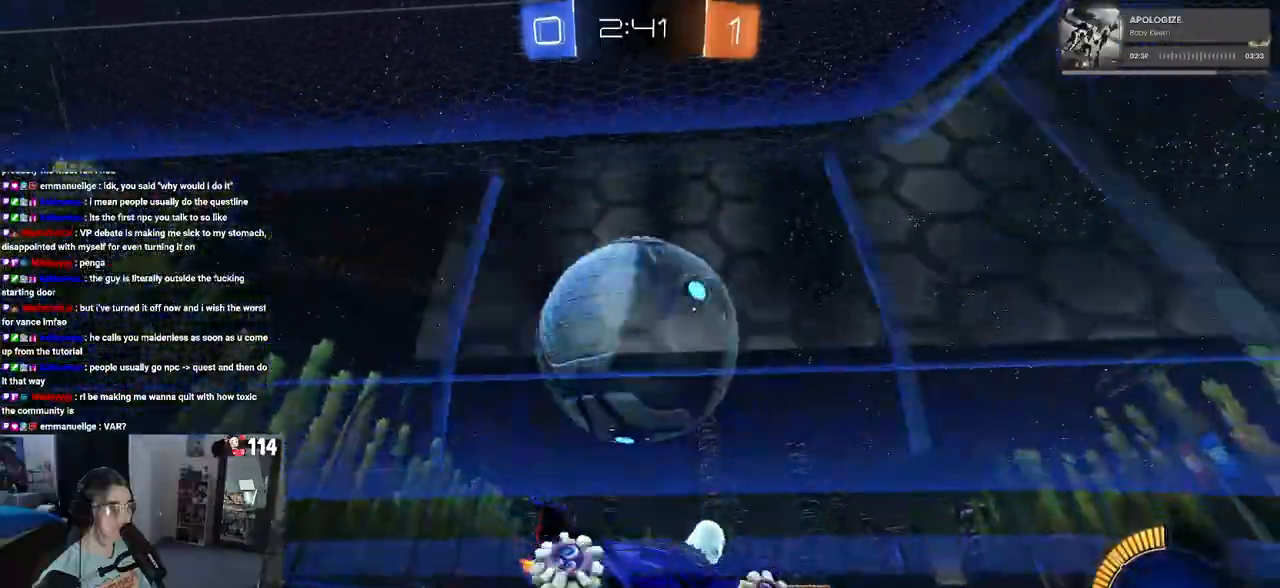
{"buttons": ["R1", "R2"], "left_stick": "left", "right_stick": "center", "events": [[117, "L2", "down"], [233, "L2", "up"], [250, "R1", "down"], [250, "left_stick", "center"], [283, "CROSS", "down"], [317, "left_stick", "down-left"], [450, "CROSS", "up"], [450, "left_stick", "left"]]}
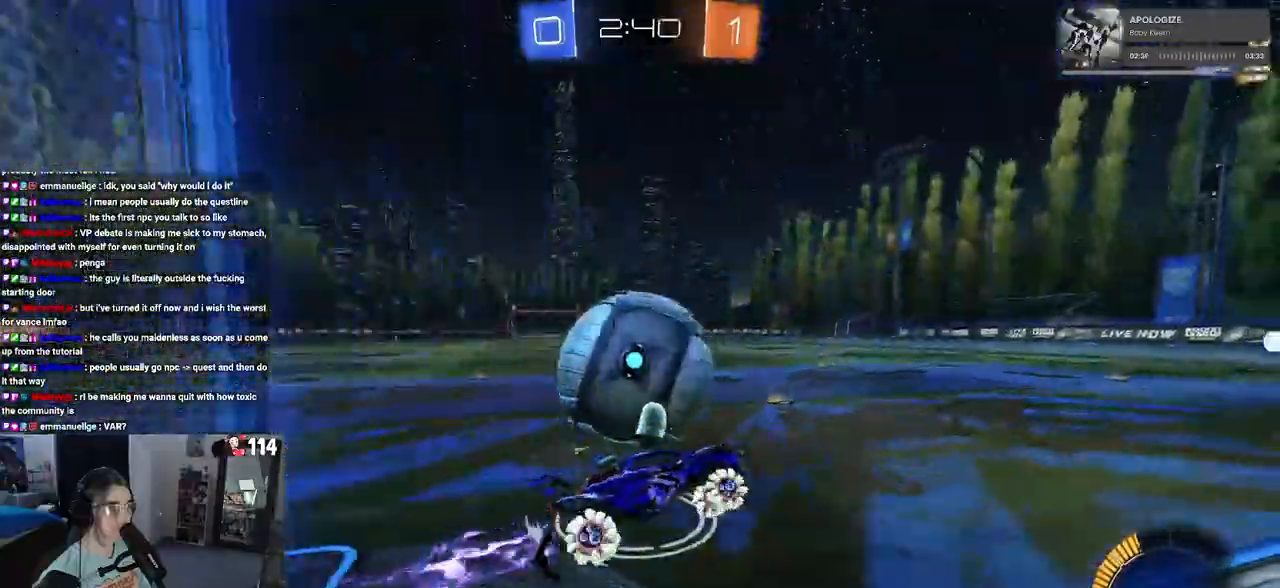
{"buttons": ["SQUARE", "R2"], "left_stick": "down-left", "right_stick": "center", "events": [[17, "CROSS", "down"], [83, "left_stick", "down-left"], [117, "R1", "up"], [117, "SQUARE", "down"], [133, "CROSS", "up"]]}
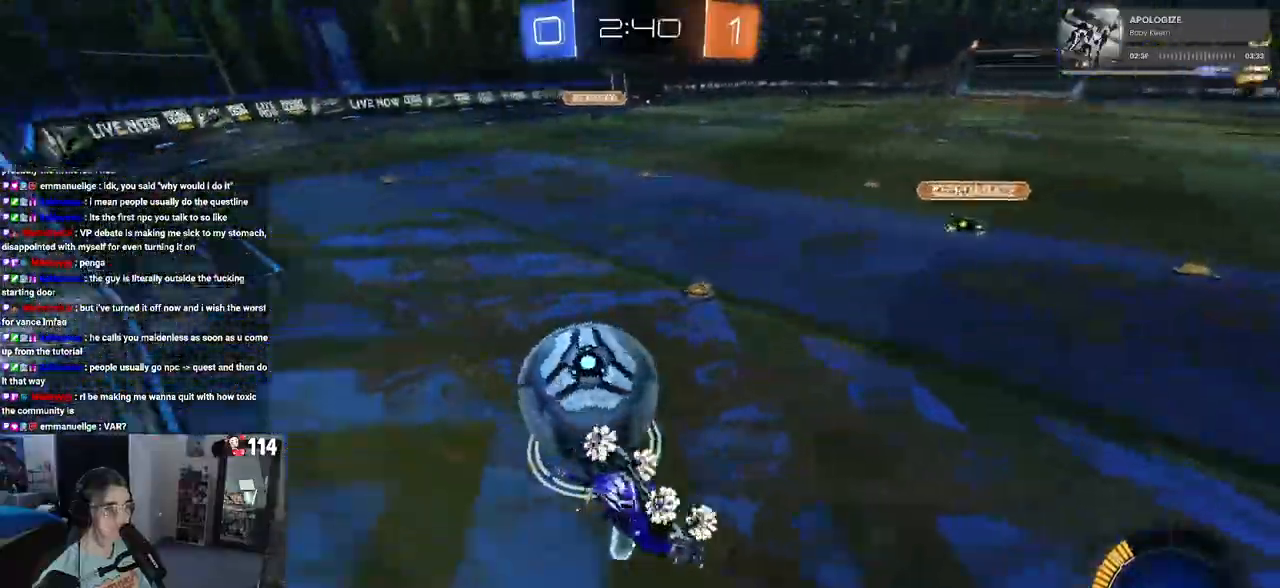
{"buttons": ["R2"], "left_stick": "up-right", "right_stick": "center"}
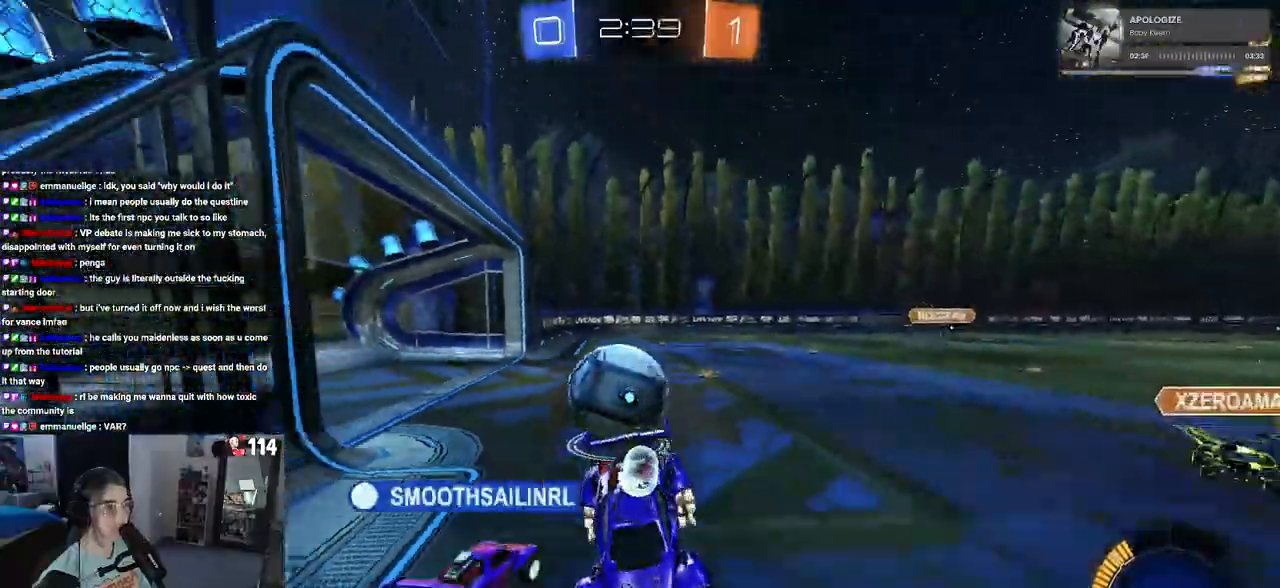
{"buttons": ["R2"], "left_stick": "right", "right_stick": "center", "events": [[33, "left_stick", "center"], [233, "left_stick", "right"]]}
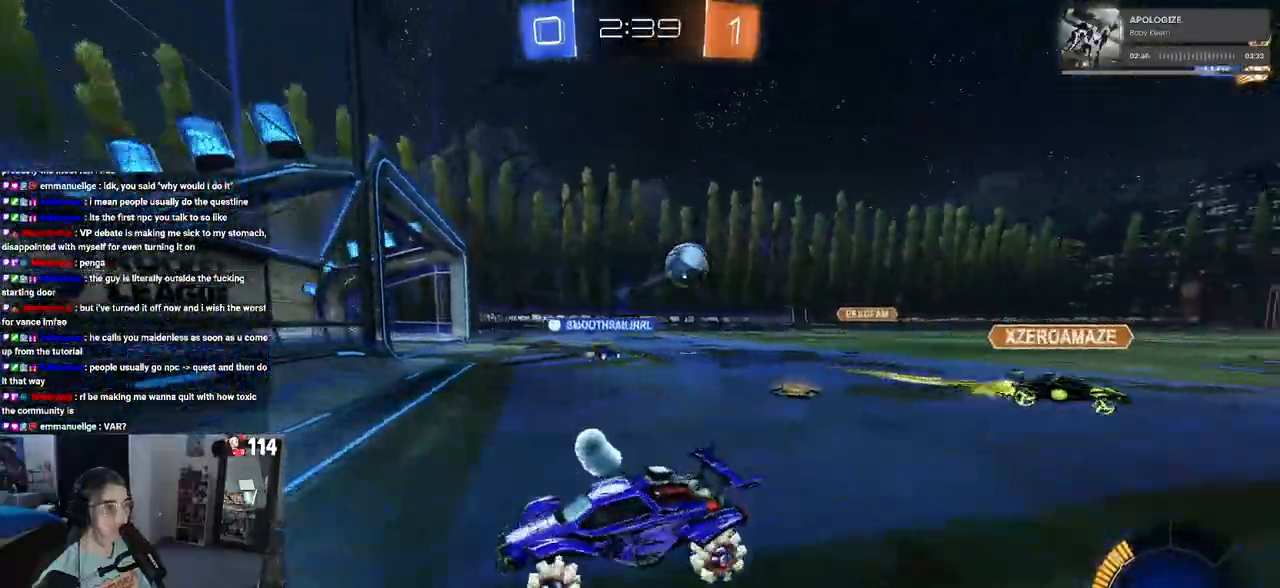
{"buttons": ["R2"], "left_stick": "right", "right_stick": "center", "events": []}
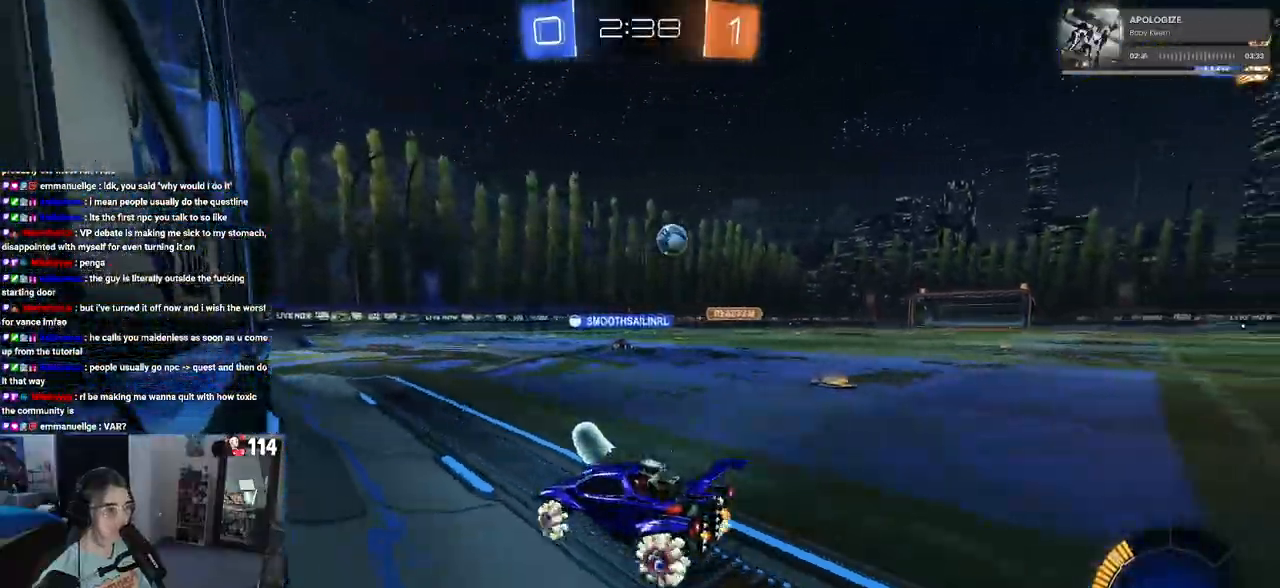
{"buttons": ["R2"], "left_stick": "center", "right_stick": "center", "events": [[433, "left_stick", "center"]]}
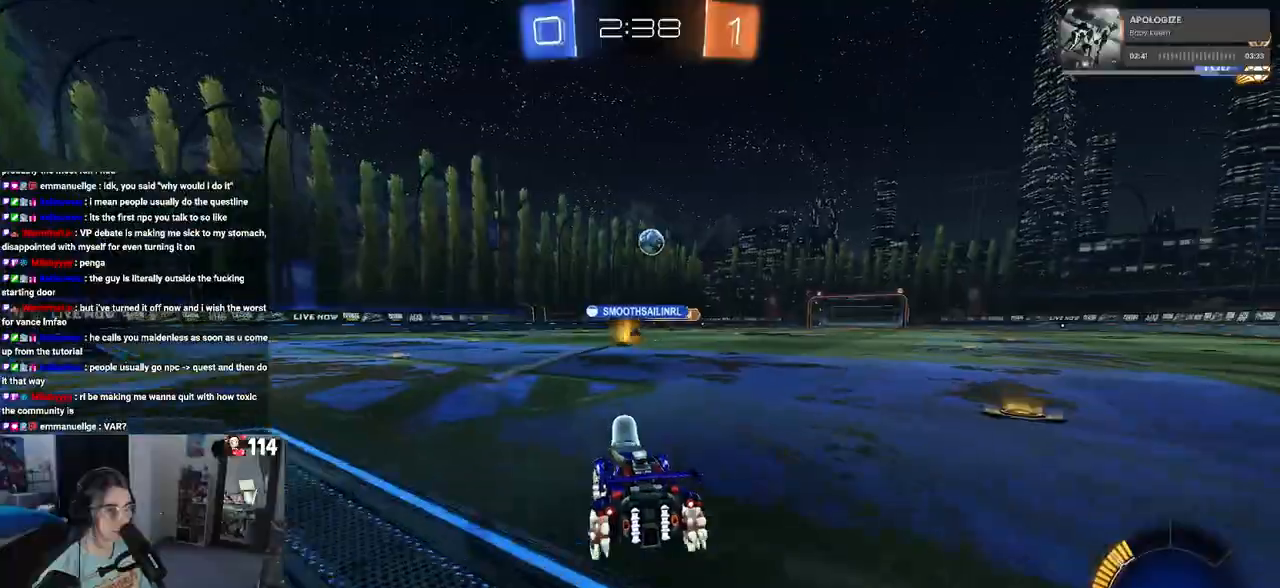
{"buttons": ["R1", "R2"], "left_stick": "center", "right_stick": "center", "events": [[267, "left_stick", "left"], [283, "R1", "down"], [433, "left_stick", "center"]]}
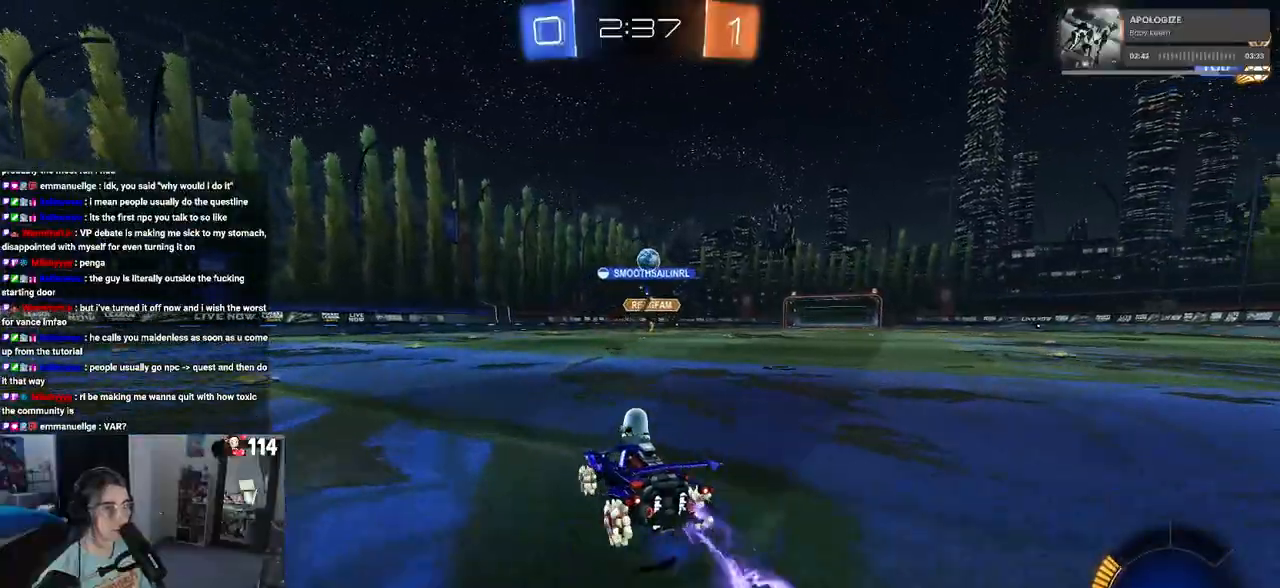
{"buttons": ["R1", "R2"], "left_stick": "center", "right_stick": "center", "events": [[83, "left_stick", "right"], [250, "left_stick", "center"]]}
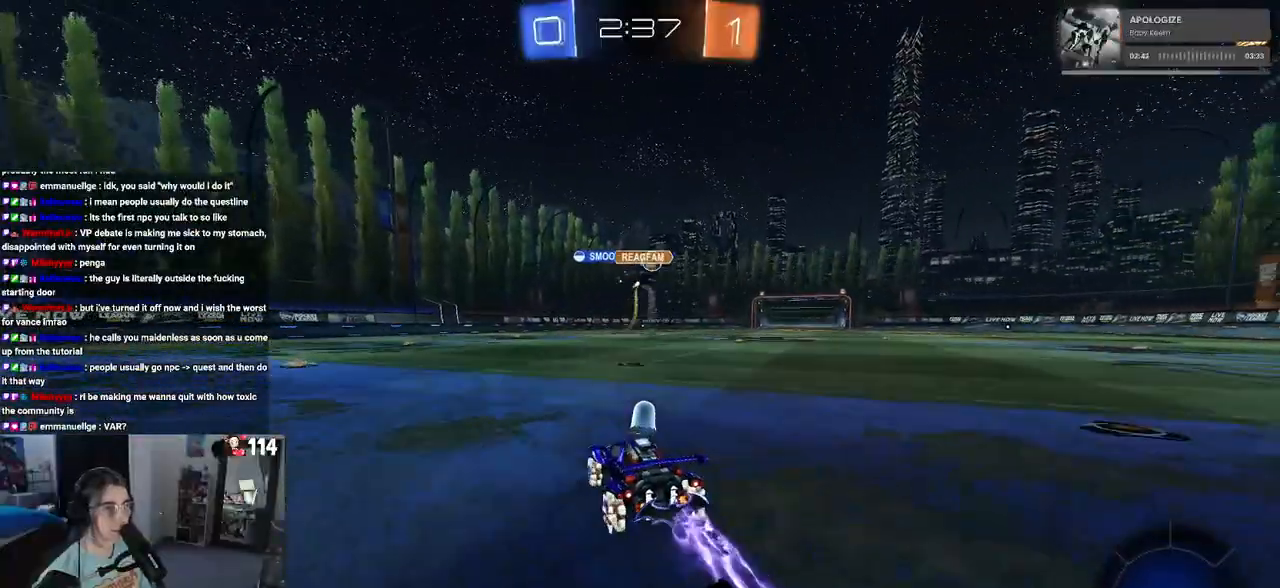
{"buttons": ["SQUARE", "R2"], "left_stick": "down", "right_stick": "center", "events": [[17, "R1", "up"], [17, "left_stick", "right"], [200, "CROSS", "down"], [267, "left_stick", "up"], [333, "CROSS", "up"], [333, "left_stick", "up-left"], [383, "CROSS", "down"], [433, "SQUARE", "down"], [467, "CROSS", "up"], [467, "left_stick", "down"]]}
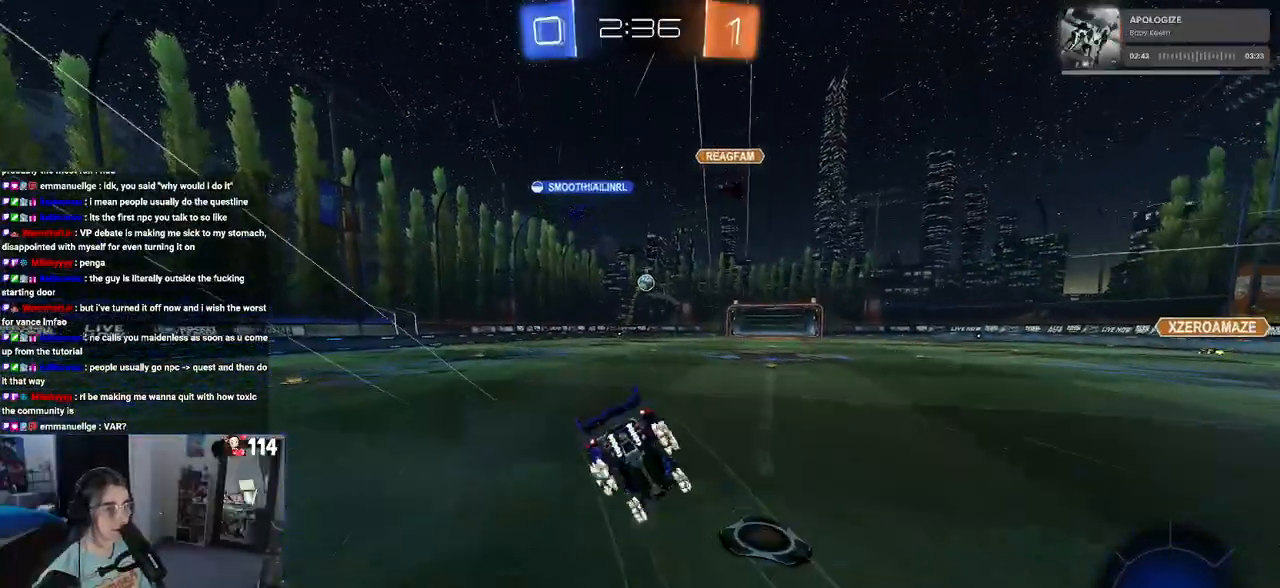
{"buttons": ["SQUARE", "R2"], "left_stick": "down-left", "right_stick": "center", "events": [[217, "left_stick", "down-left"]]}
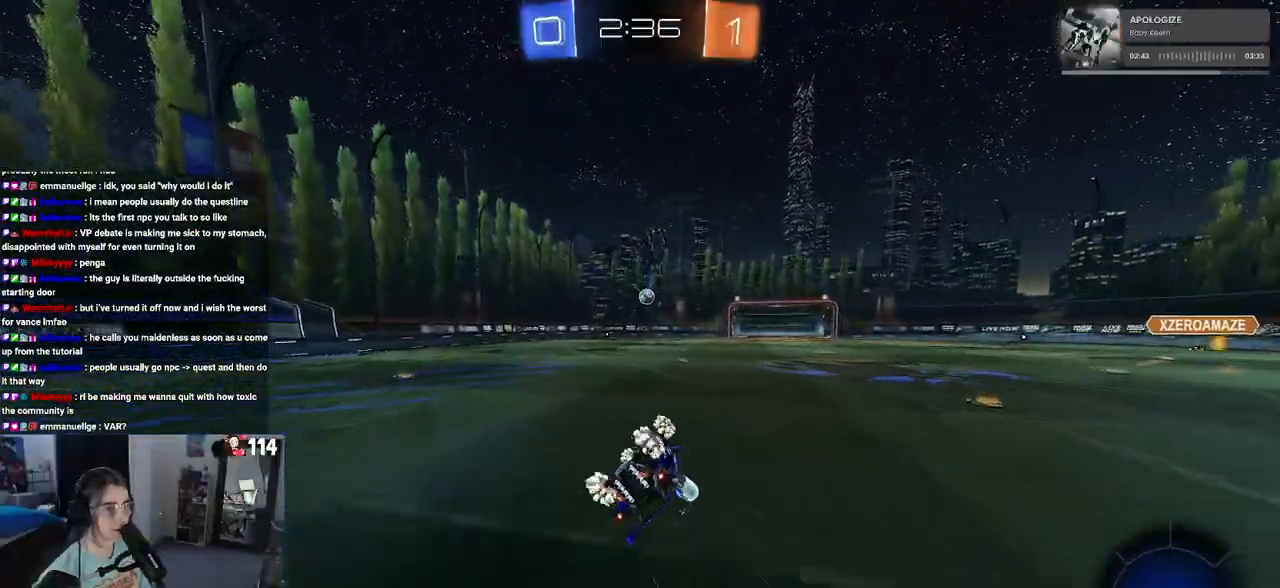
{"buttons": ["R2"], "left_stick": "center", "right_stick": "center", "events": [[33, "R1", "down"], [300, "SQUARE", "up"], [300, "left_stick", "center"], [383, "R1", "up"]]}
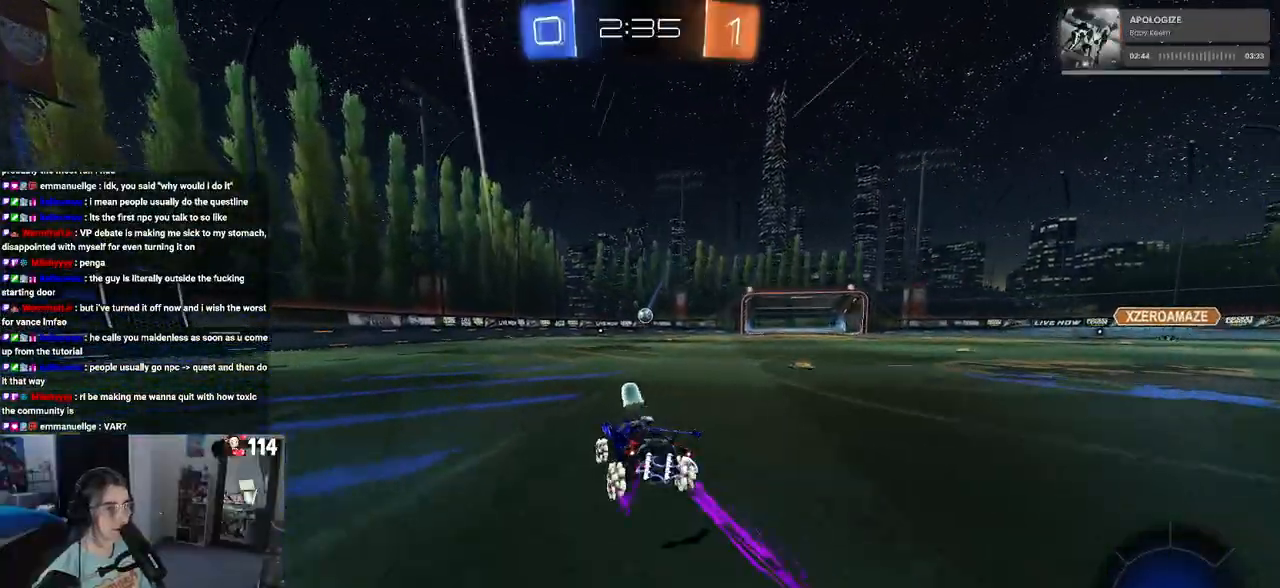
{"buttons": ["R2"], "left_stick": "center", "right_stick": "center", "events": [[183, "left_stick", "right"], [333, "left_stick", "center"]]}
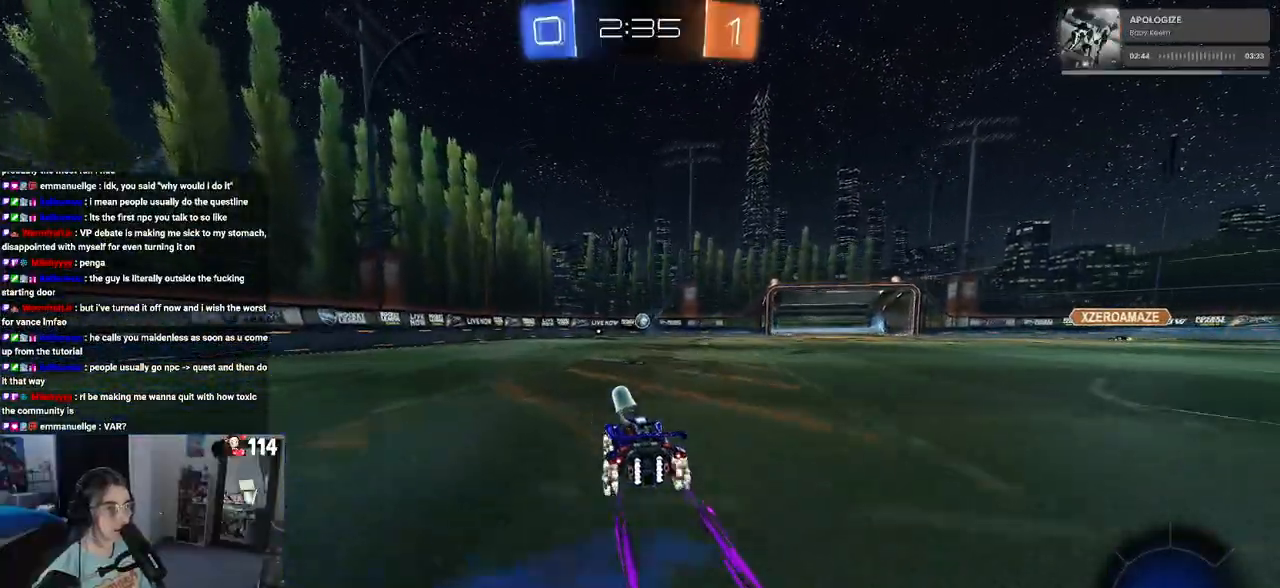
{"buttons": ["R2"], "left_stick": "center", "right_stick": "center", "events": [[317, "left_stick", "left"], [417, "left_stick", "center"]]}
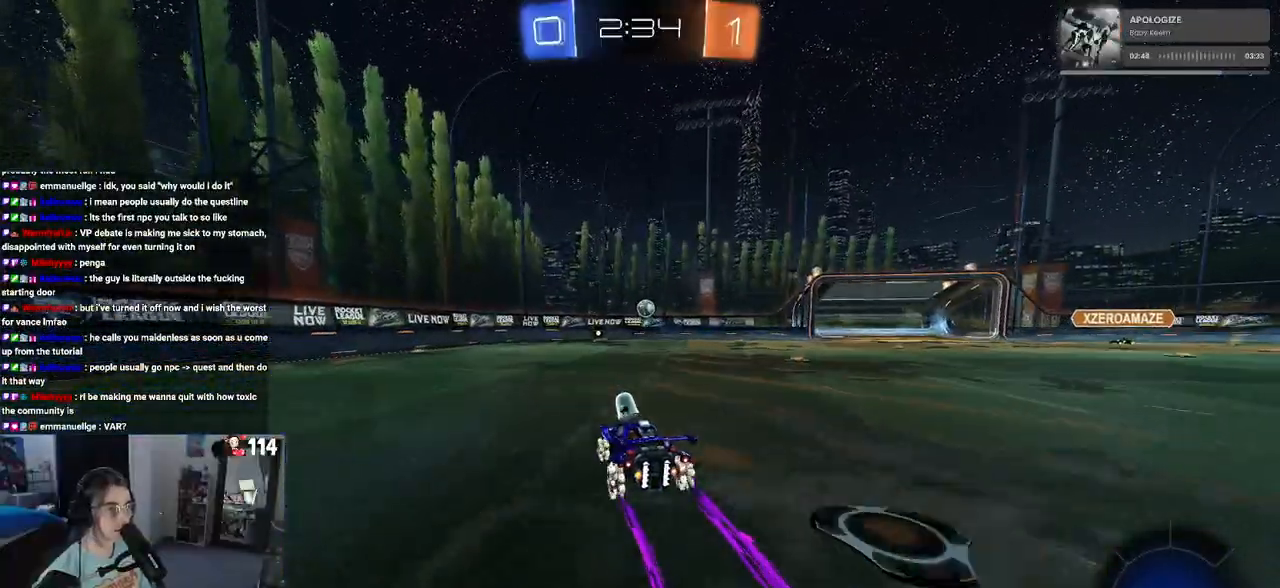
{"buttons": ["R2"], "left_stick": "center", "right_stick": "center", "events": [[183, "left_stick", "down-right"], [350, "left_stick", "center"]]}
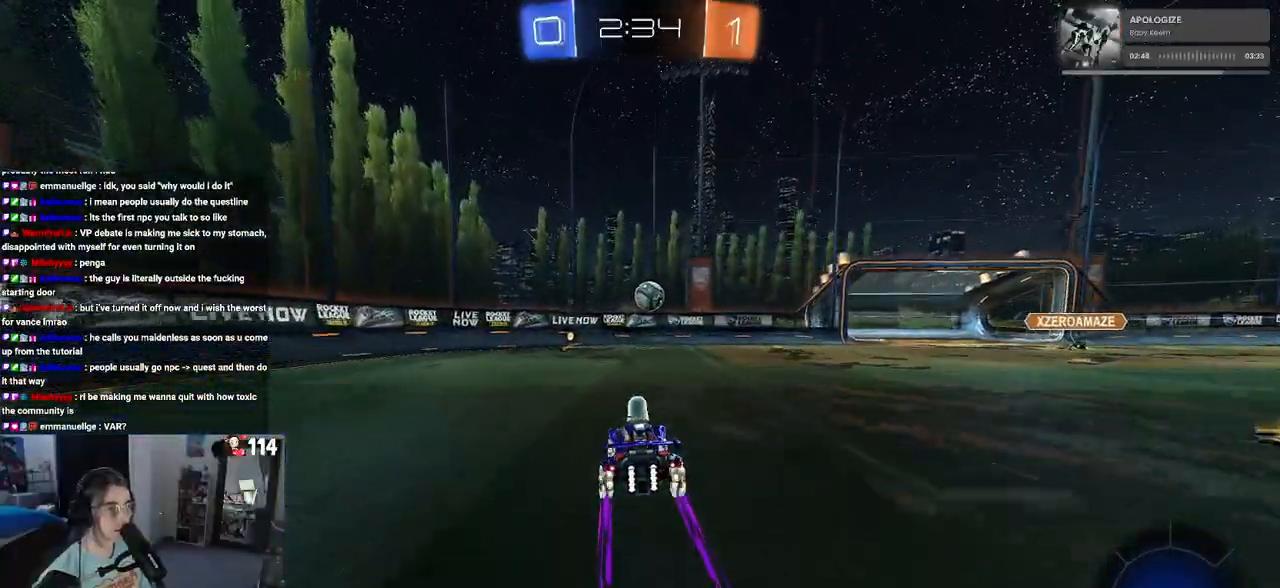
{"buttons": ["L2"], "left_stick": "center", "right_stick": "center", "events": [[167, "left_stick", "right"], [200, "L2", "down"], [200, "R2", "up"], [433, "left_stick", "center"]]}
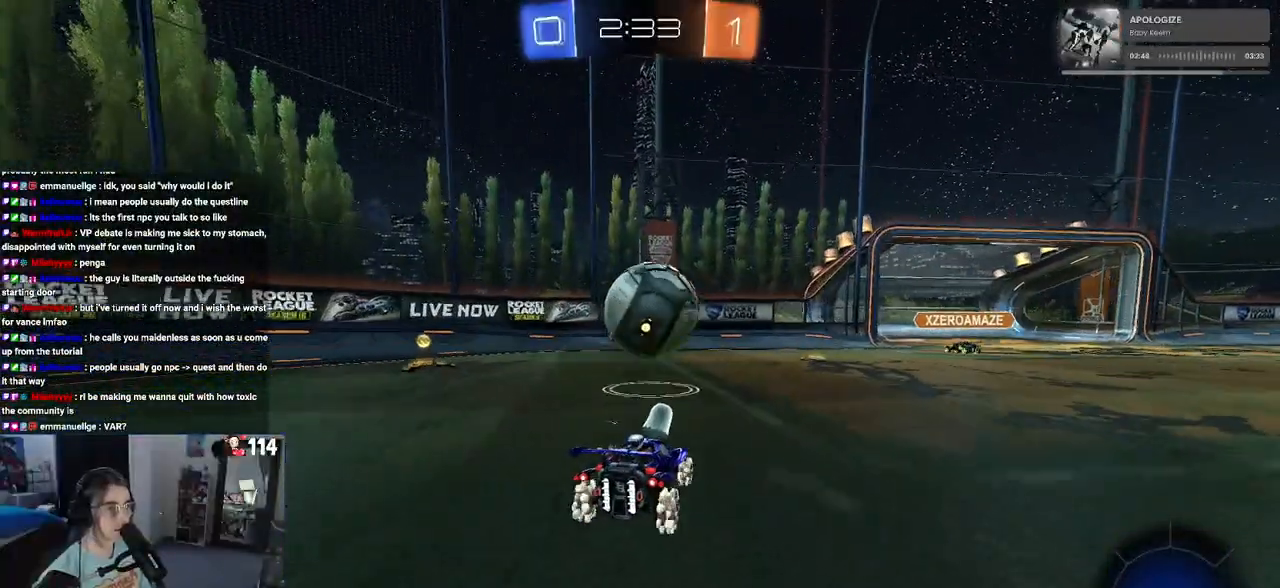
{"buttons": ["CROSS", "R2"], "left_stick": "center", "right_stick": "center", "events": [[50, "R2", "down"], [133, "L2", "up"], [167, "left_stick", "right"], [217, "left_stick", "down-right"], [350, "CROSS", "down"], [500, "left_stick", "center"]]}
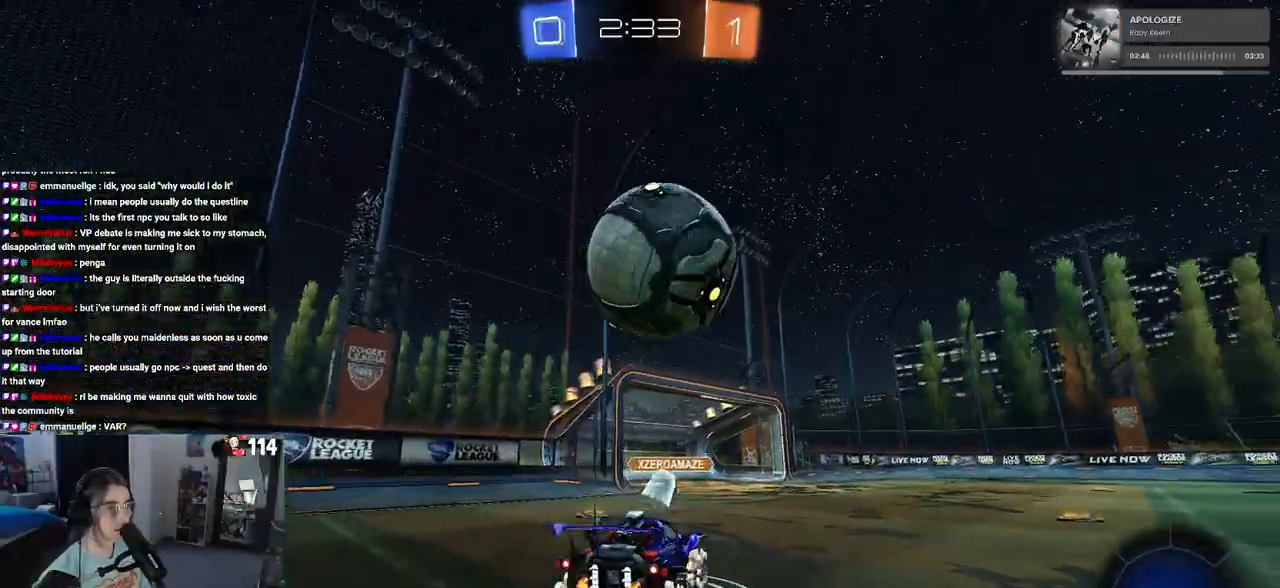
{"buttons": ["L1", "R1", "R2"], "left_stick": "up-left", "right_stick": "center", "events": [[17, "CROSS", "up"], [50, "R1", "down"], [67, "CROSS", "down"], [100, "left_stick", "down"], [117, "L1", "down"], [267, "CROSS", "up"], [300, "left_stick", "up-right"], [483, "left_stick", "up-left"]]}
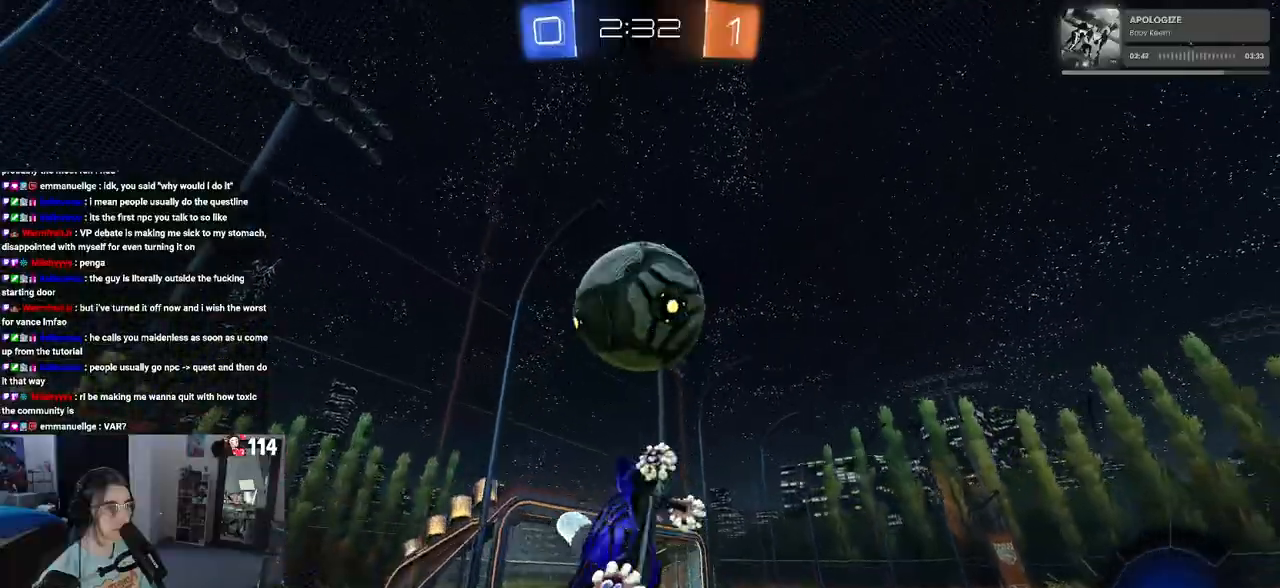
{"buttons": ["R2"], "left_stick": "down", "right_stick": "center", "events": [[150, "left_stick", "up-right"], [217, "L1", "up"], [250, "R1", "up"], [250, "left_stick", "center"], [367, "R1", "down"], [483, "R1", "up"], [500, "left_stick", "down"]]}
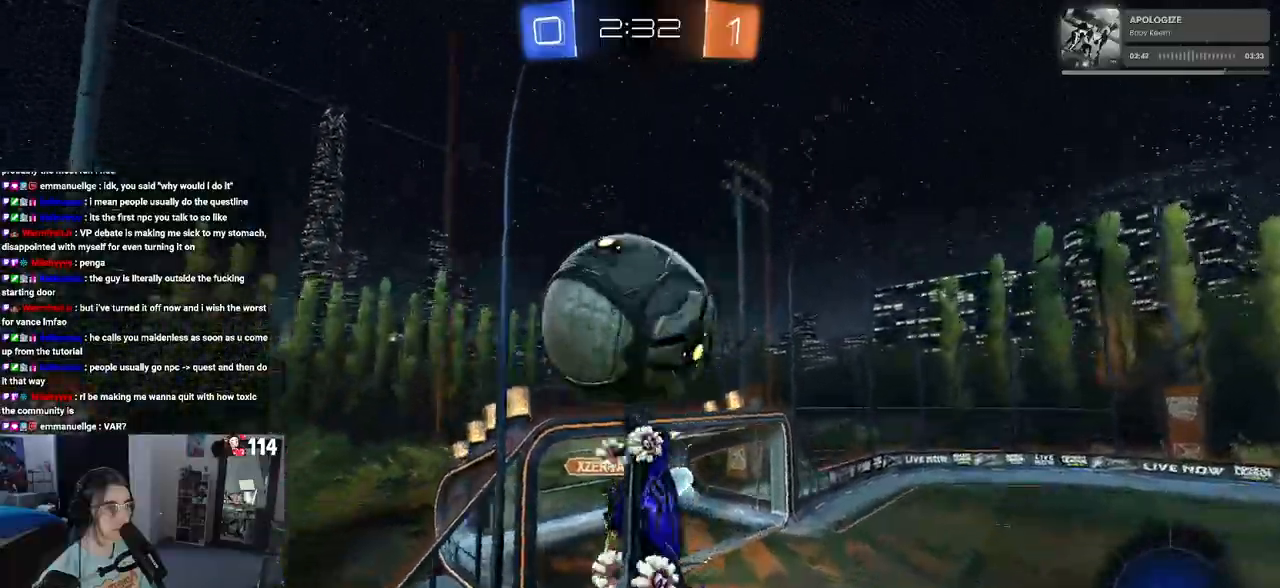
{"buttons": ["L1", "R1"], "left_stick": "left", "right_stick": "center", "events": [[167, "L1", "down"], [300, "R2", "up"], [350, "left_stick", "center"], [433, "R1", "down"], [433, "left_stick", "left"]]}
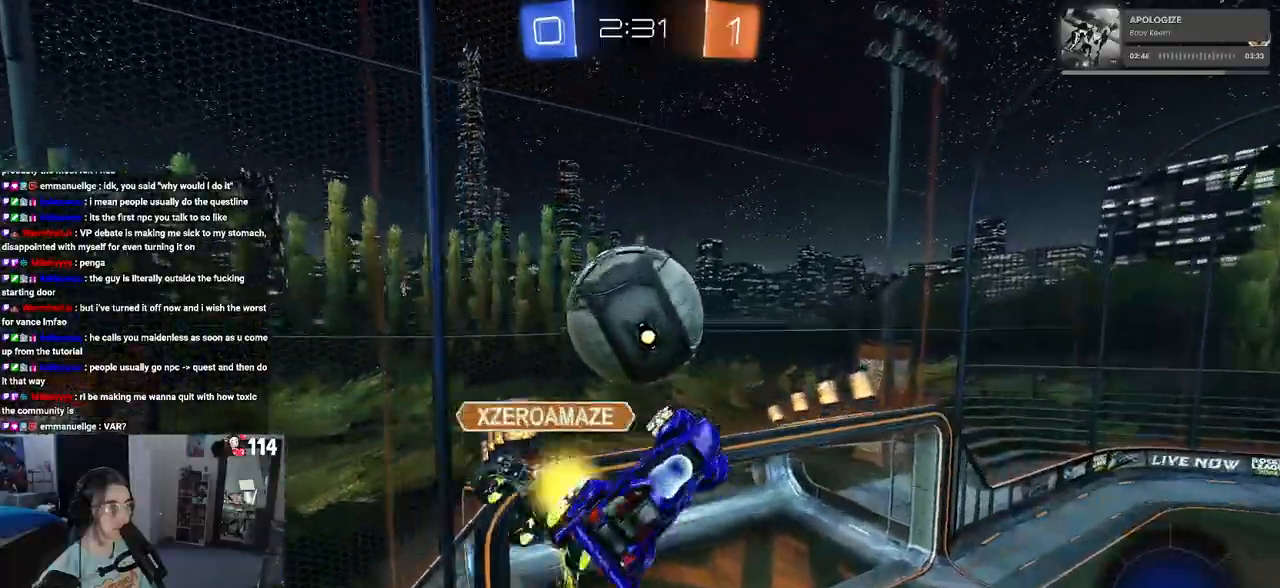
{"buttons": ["R2"], "left_stick": "left", "right_stick": "center", "events": [[33, "left_stick", "down-left"], [83, "R2", "down"], [167, "left_stick", "left"], [267, "left_stick", "center"], [333, "R1", "up"], [333, "R2", "up"], [417, "L1", "up"], [417, "left_stick", "left"], [467, "R2", "down"]]}
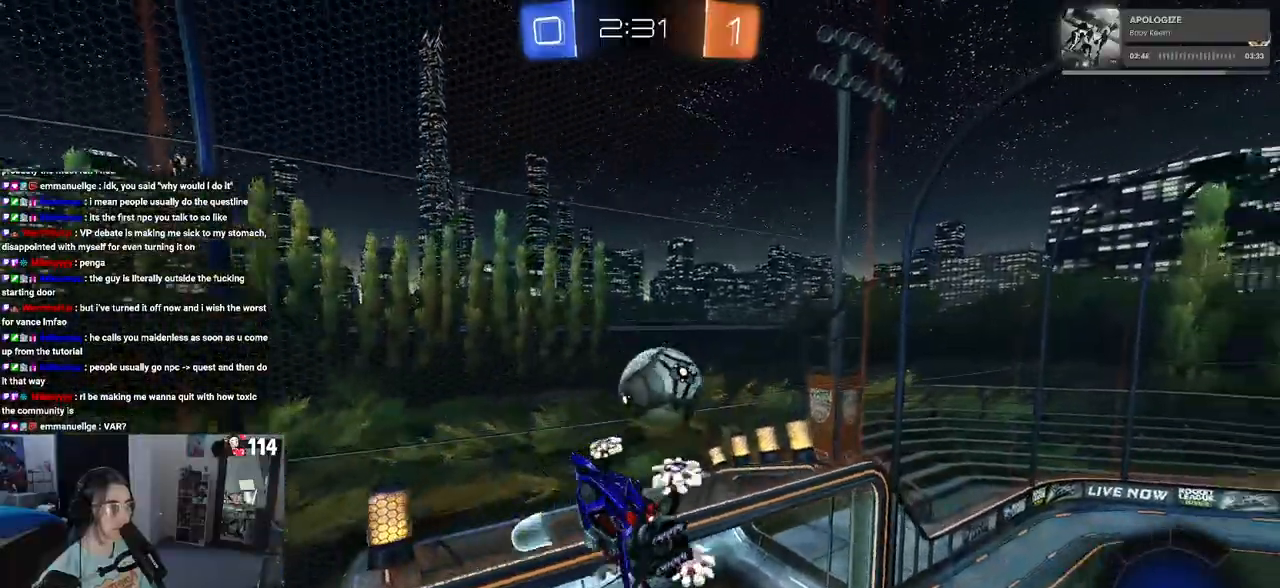
{"buttons": [], "left_stick": "center", "right_stick": "center", "events": [[17, "left_stick", "center"], [100, "R2", "up"]]}
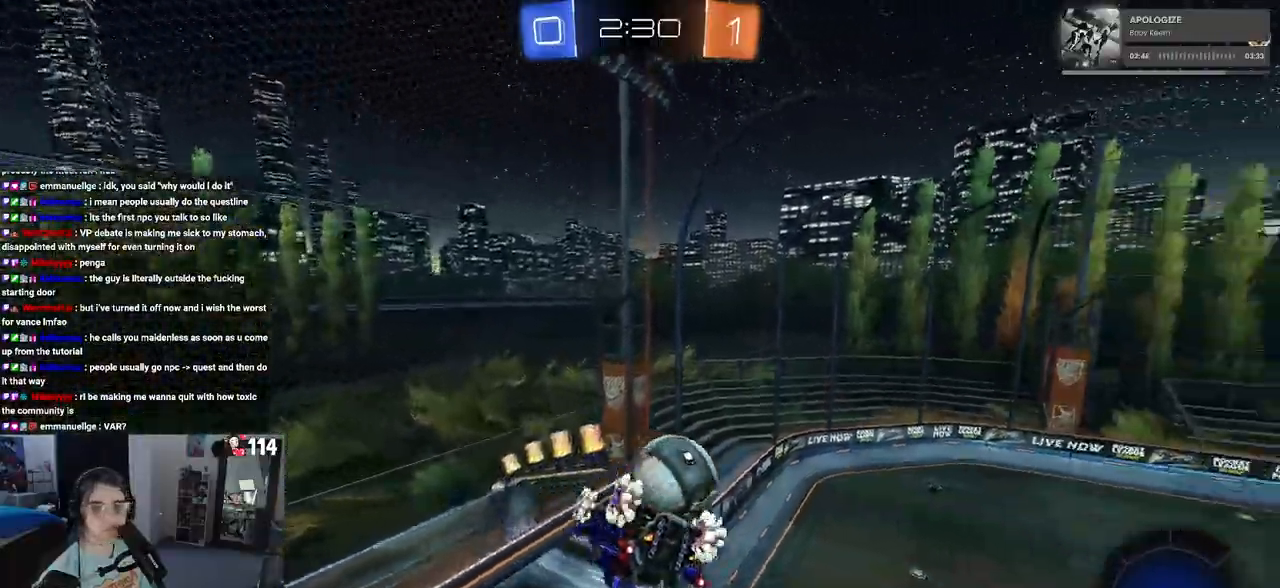
{"buttons": ["R2"], "left_stick": "center", "right_stick": "center", "events": [[17, "R2", "down"], [67, "left_stick", "down-left"], [183, "SQUARE", "down"], [417, "SQUARE", "up"], [450, "left_stick", "center"]]}
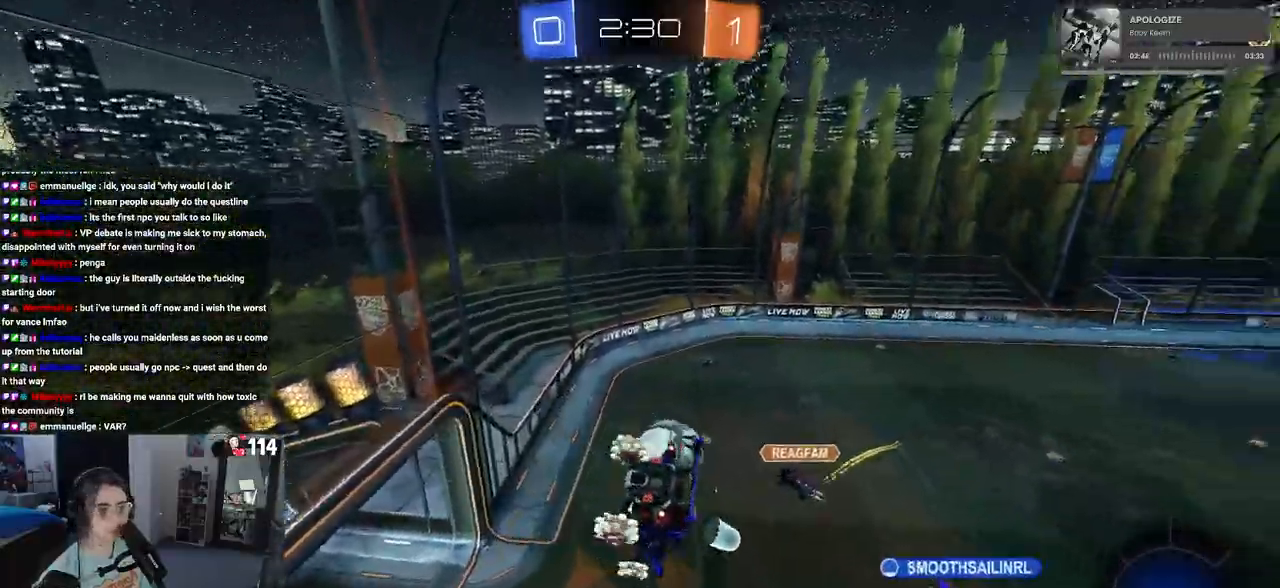
{"buttons": ["R2"], "left_stick": "center", "right_stick": "center", "events": []}
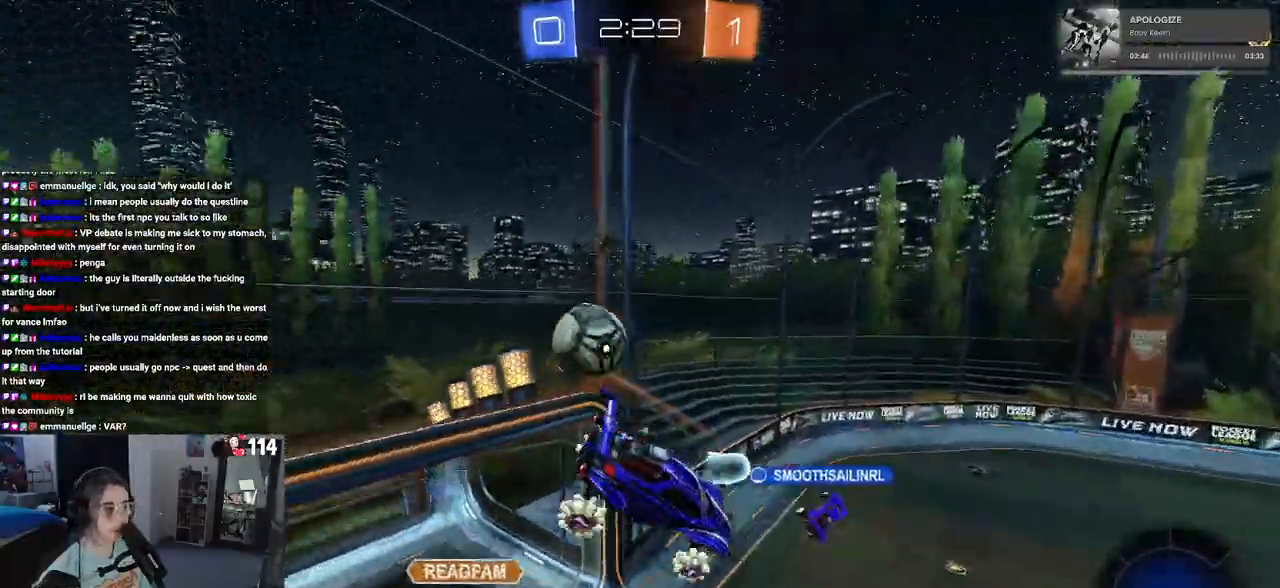
{"buttons": ["R2"], "left_stick": "center", "right_stick": "center", "events": [[433, "TRIANGLE", "down"], [500, "TRIANGLE", "up"]]}
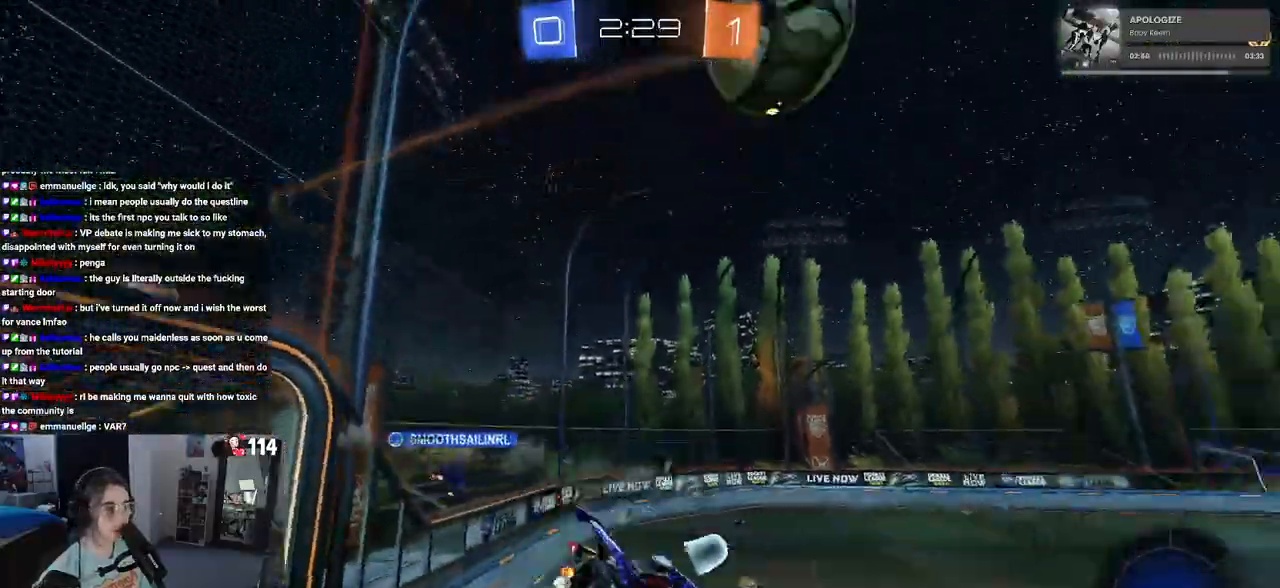
{"buttons": ["R2"], "left_stick": "down-right", "right_stick": "center", "events": [[200, "left_stick", "down-right"]]}
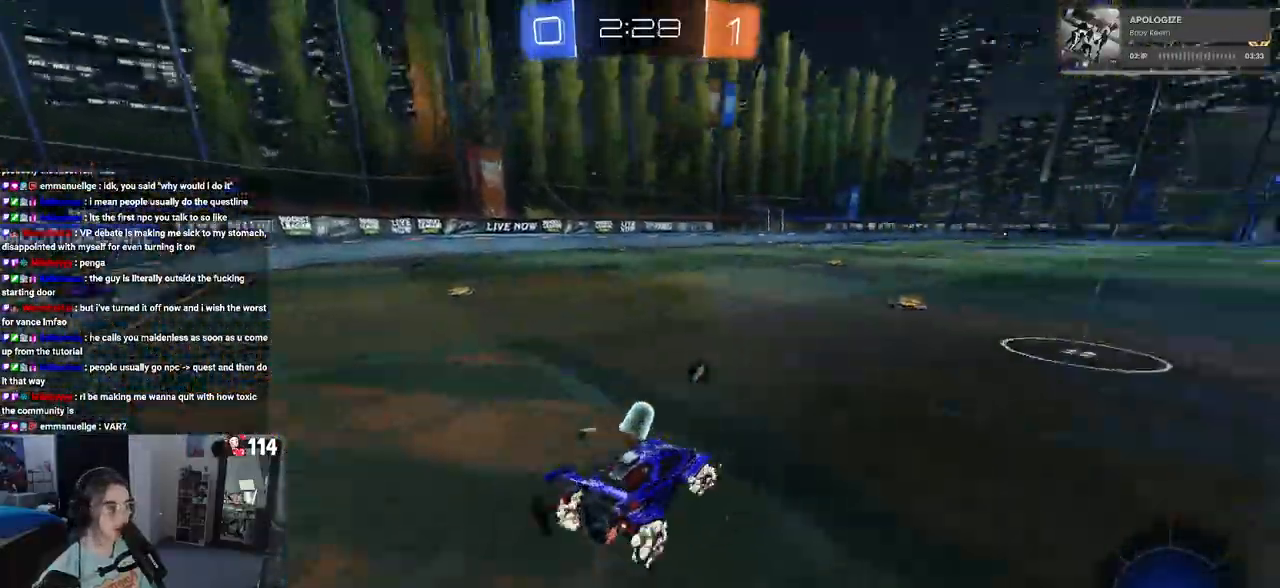
{"buttons": ["CROSS", "R2"], "left_stick": "up-left", "right_stick": "center", "events": [[83, "left_stick", "right"], [350, "CROSS", "down"], [350, "left_stick", "up"], [433, "CROSS", "up"], [433, "left_stick", "up-left"], [467, "CROSS", "down"]]}